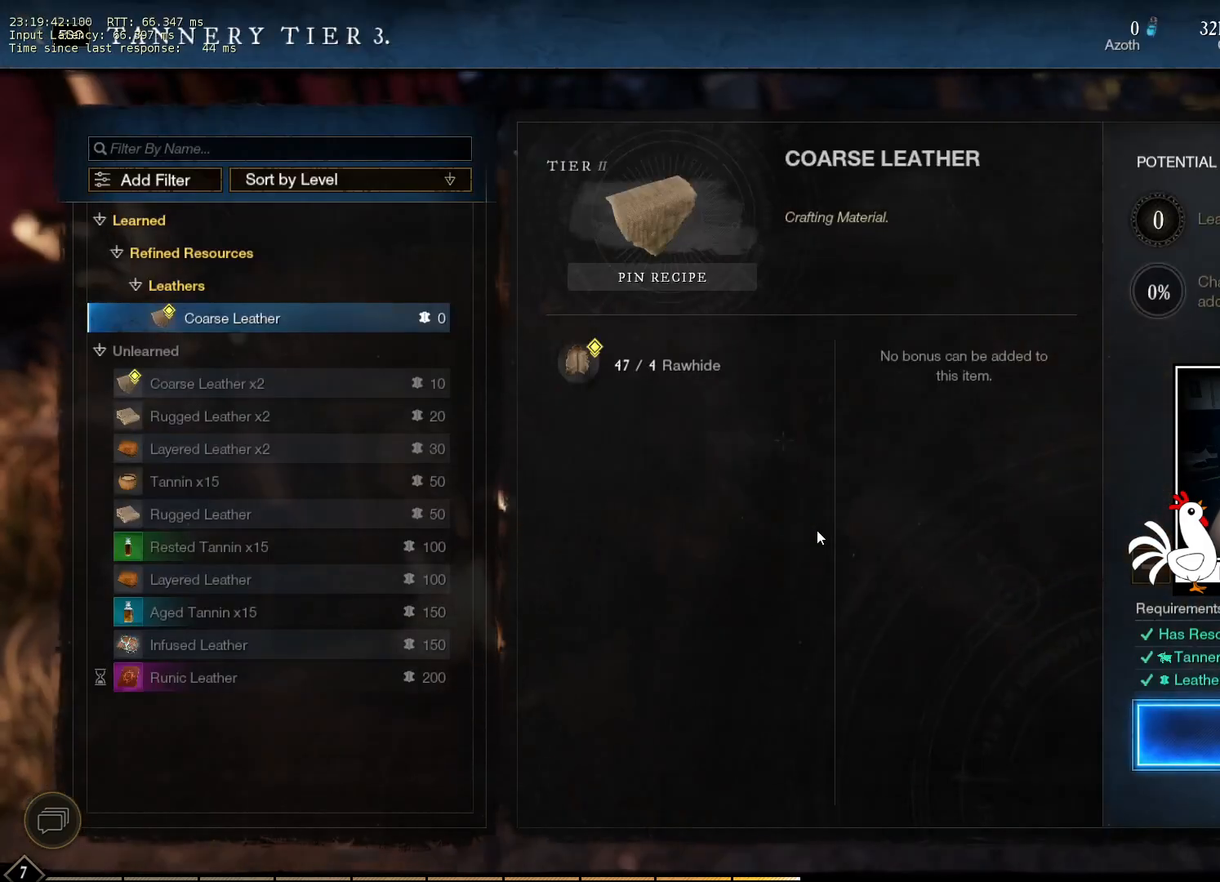
Gameplay with keyboard and mouse; each line is a JSON object with the keys and mouse buttons held at the frame after it. "events" lists presses ("down") and releases ("up") of "a", "ctrl", "d", "e", "q", "s", "shift", "space", "w", "mouse_left", "mouse_wheel", "mouse_right", "mouse_mb4" and "mouse_mb5" between this image and that frame as [ms after this image, input, new state], when the widget could be followed in between. "mouse_left", "mouse_wheel", "mouse_right", "mouse_mb4", "mouse_mb5" = the "left", "wheel", "right", "mb4", "mb5" buttons of the "mouse" list. No other keys are recorded. "wheel" means that the mouse wheel is clicked or scrolled. Mouse movement is not recorded.
{"keys": [], "mouse": [], "events": []}
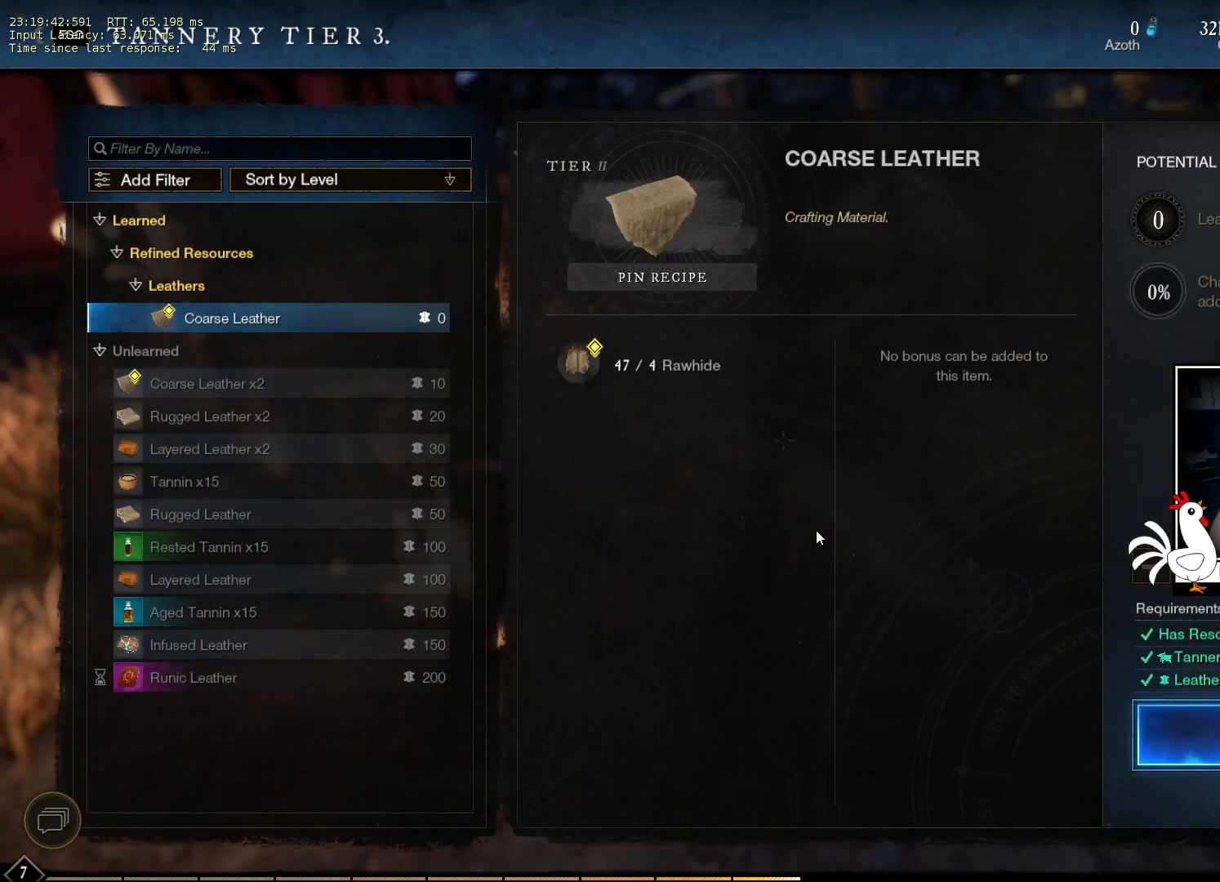
{"keys": [], "mouse": [], "events": []}
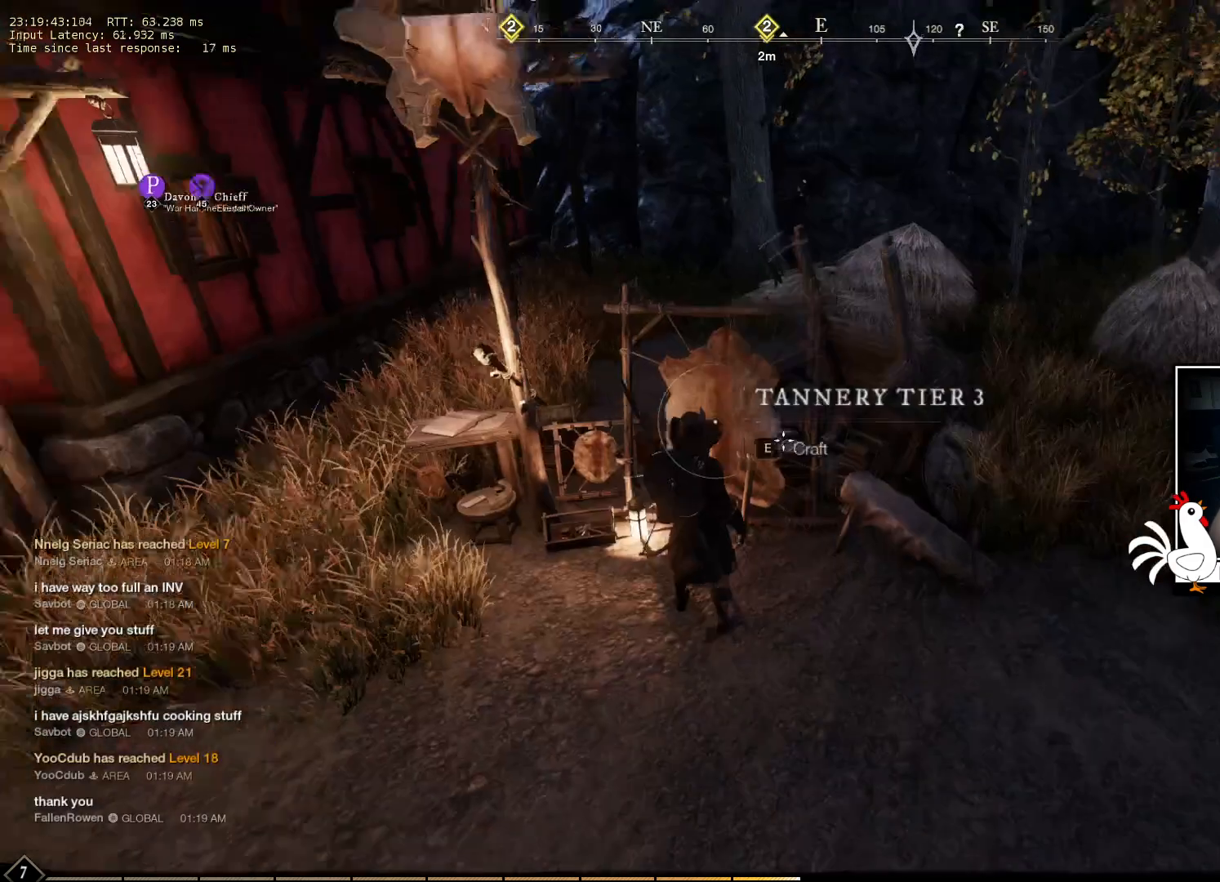
{"keys": [], "mouse": [], "events": []}
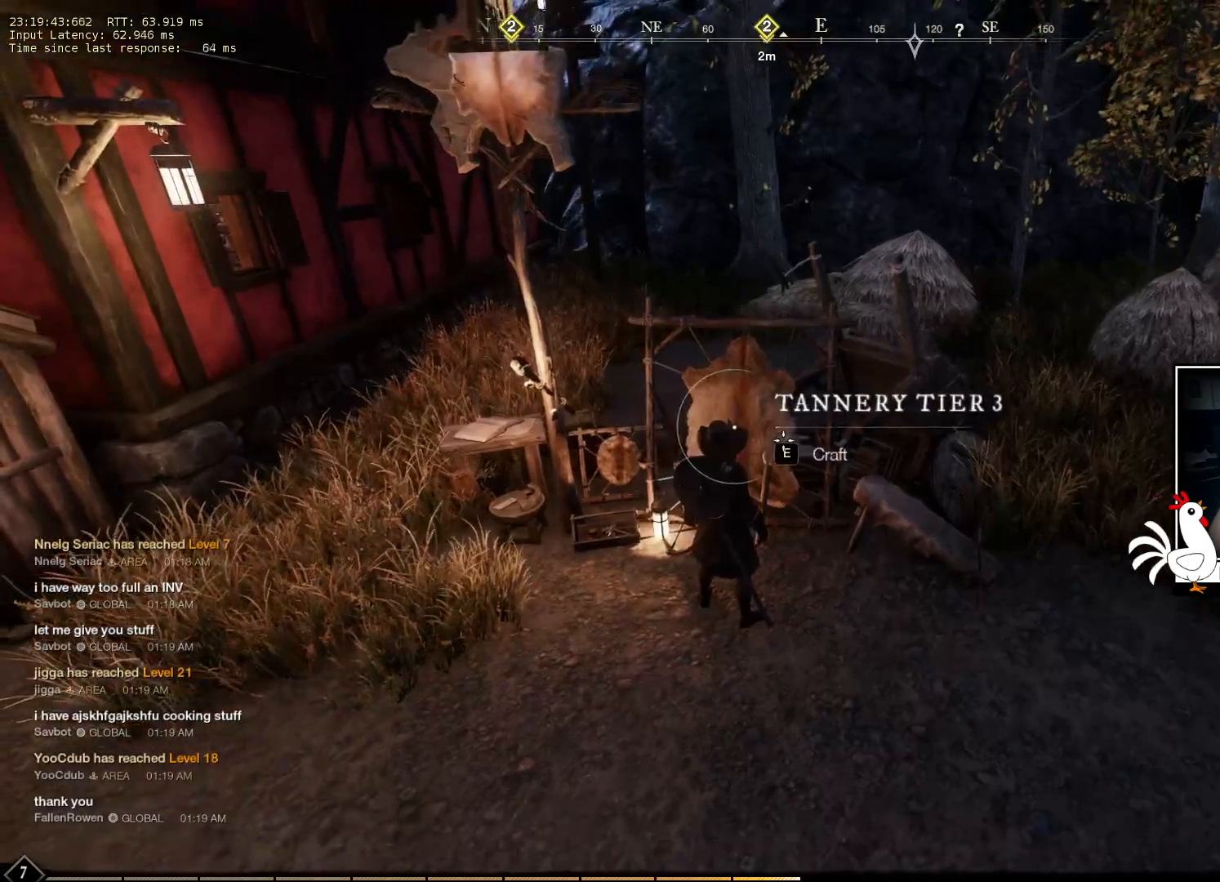
{"keys": [], "mouse": [], "events": [[316, "e", "down"], [416, "e", "up"]]}
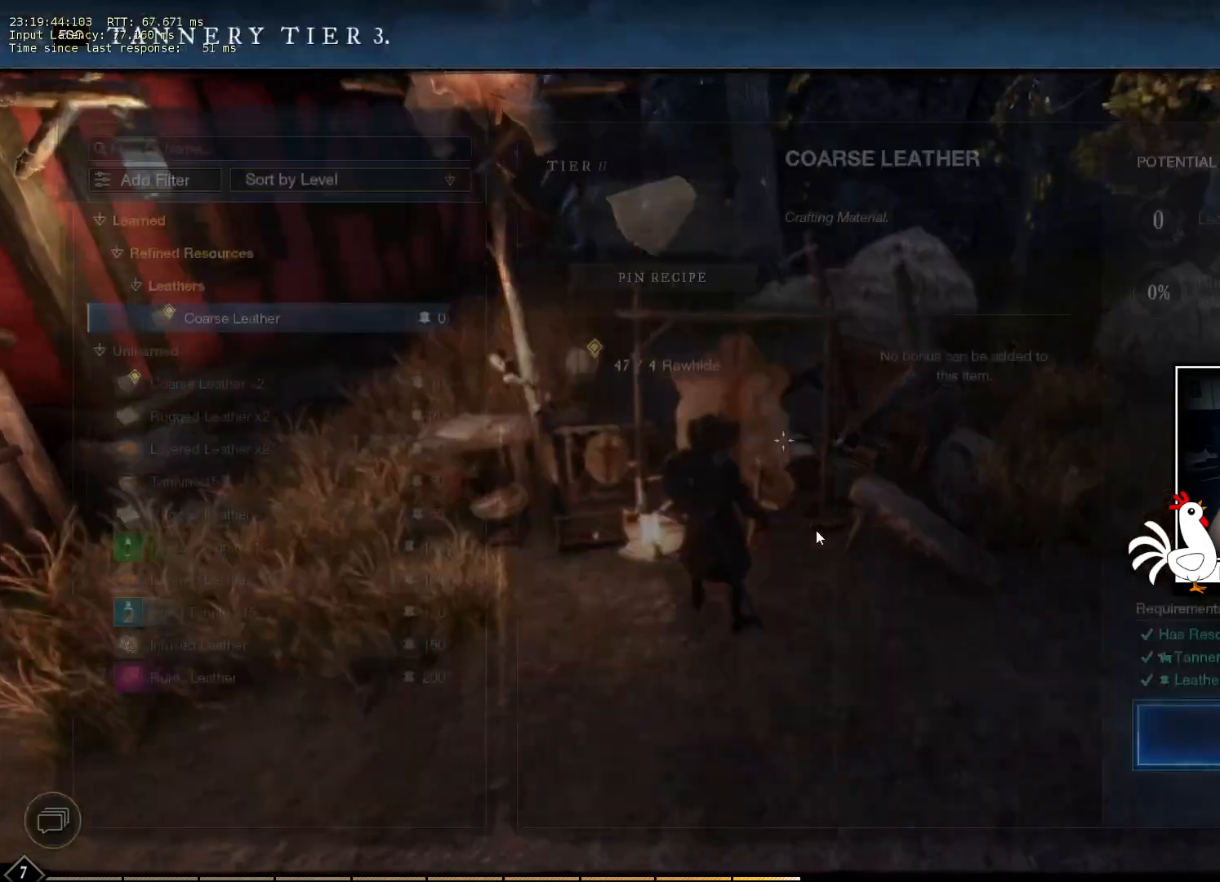
{"keys": [], "mouse": [], "events": []}
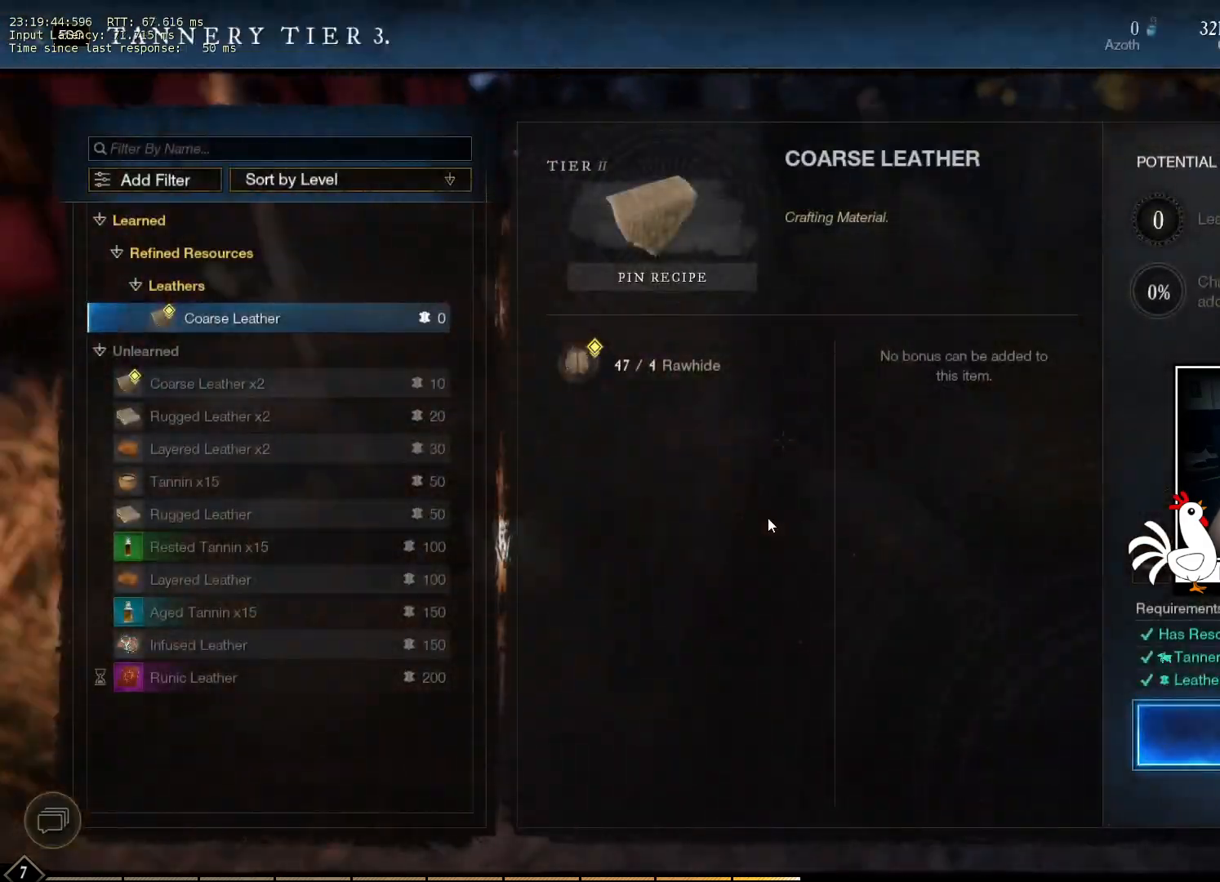
{"keys": [], "mouse": [], "events": []}
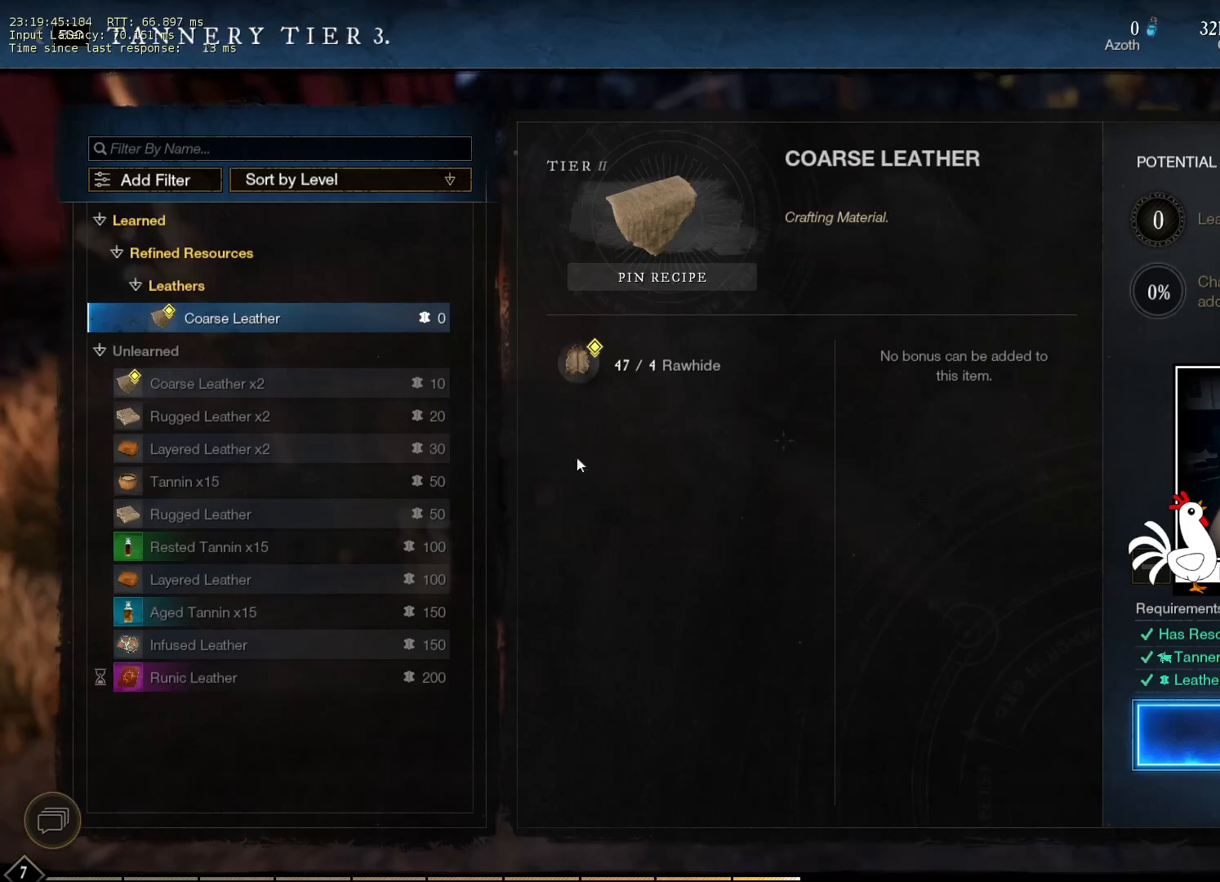
{"keys": [], "mouse": [], "events": []}
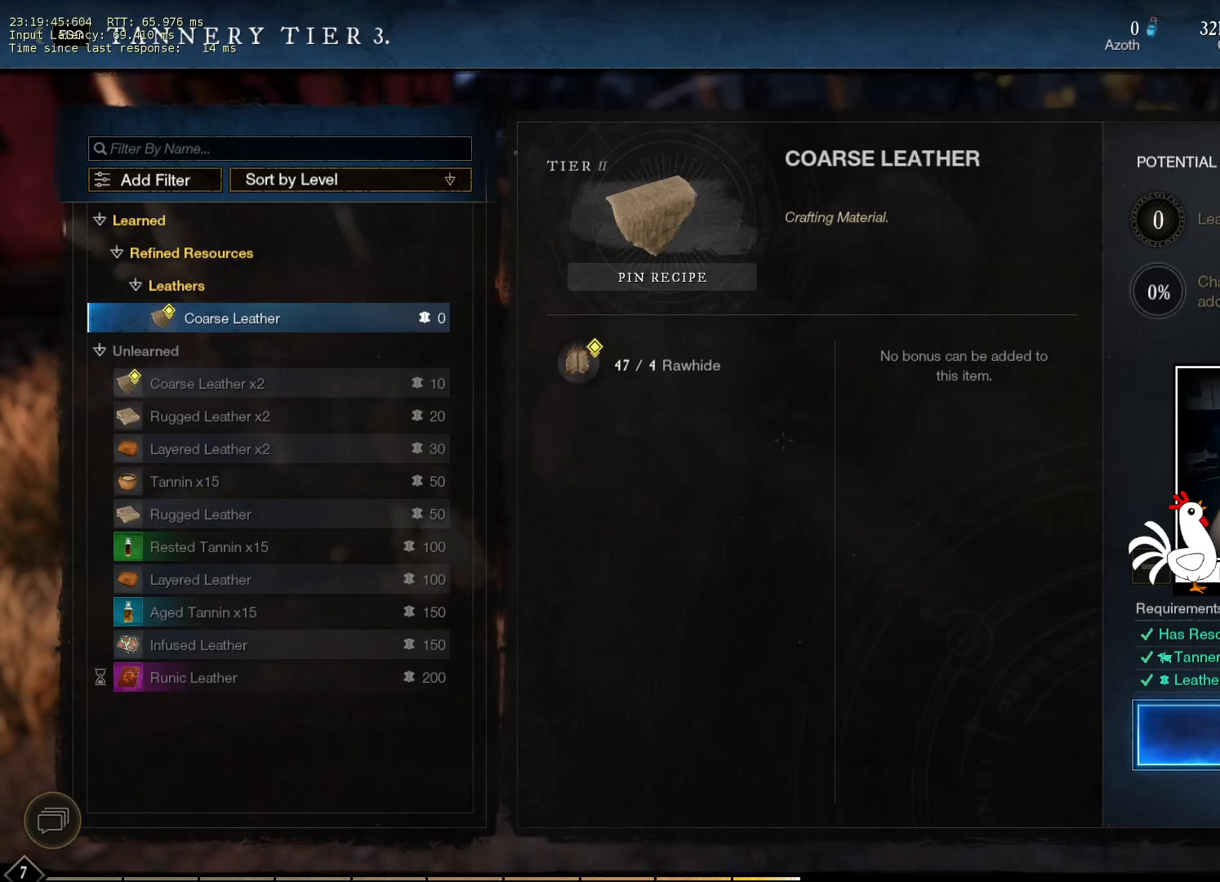
{"keys": [], "mouse": [], "events": []}
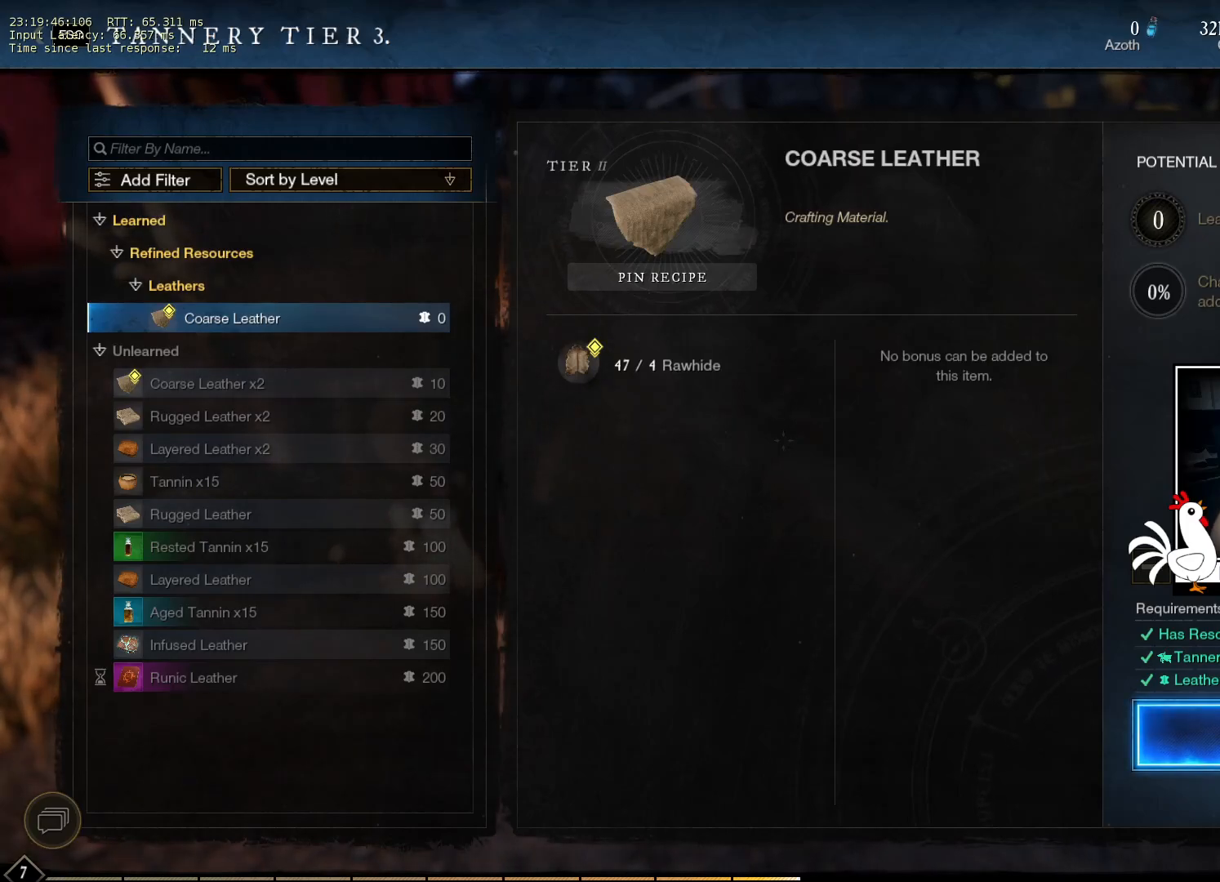
{"keys": [], "mouse": [], "events": [[83, "mouse_left", "down"], [150, "mouse_left", "up"], [250, "mouse_left", "down"], [316, "mouse_left", "up"]]}
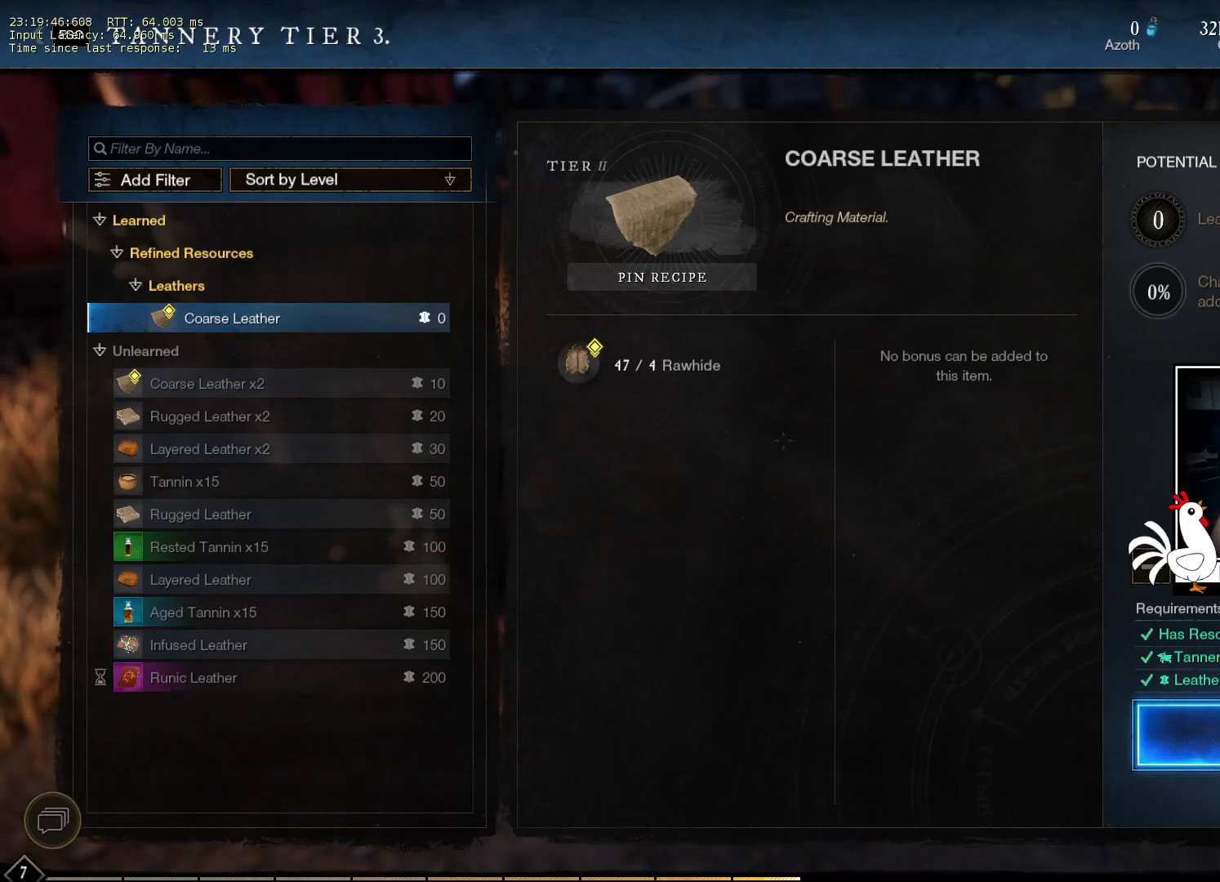
{"keys": [], "mouse": ["left"], "events": [[466, "mouse_left", "down"]]}
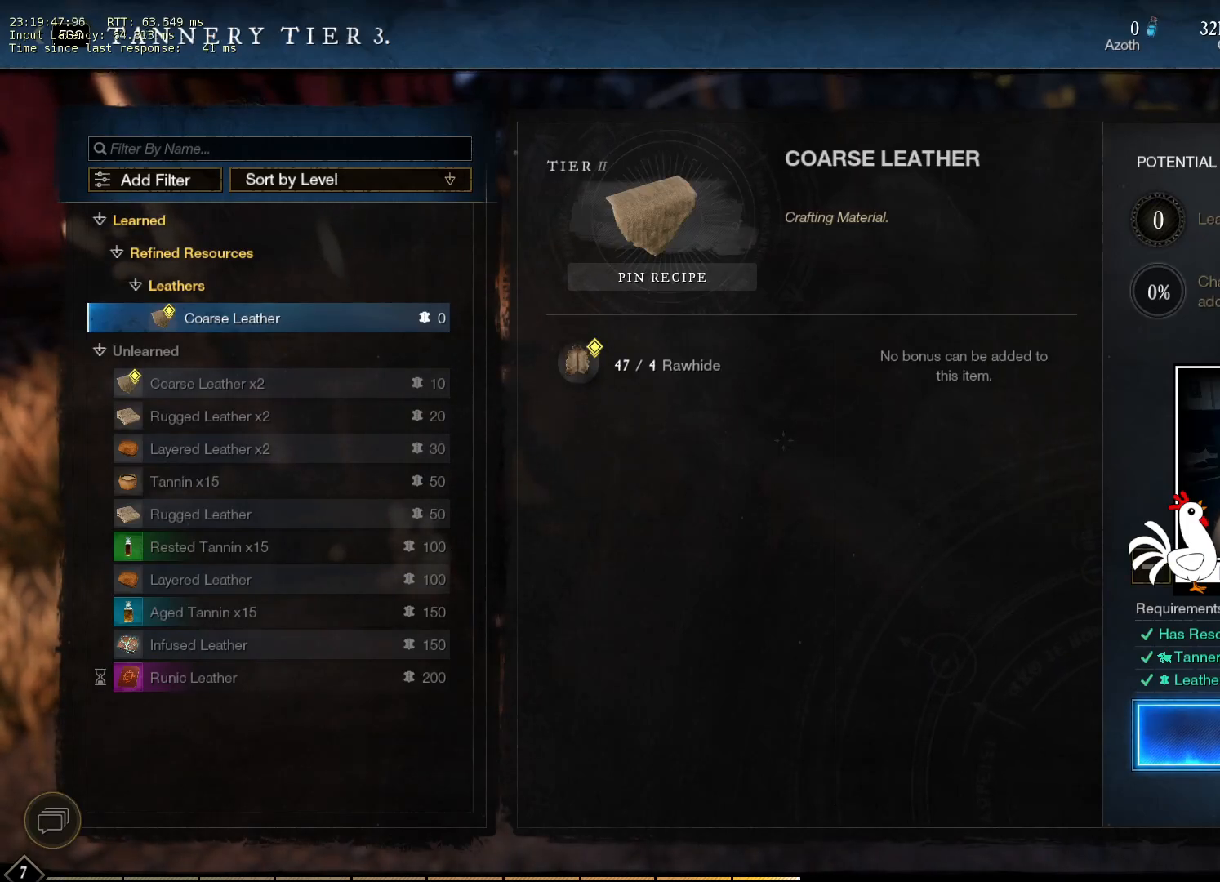
{"keys": [], "mouse": [], "events": [[50, "mouse_left", "up"]]}
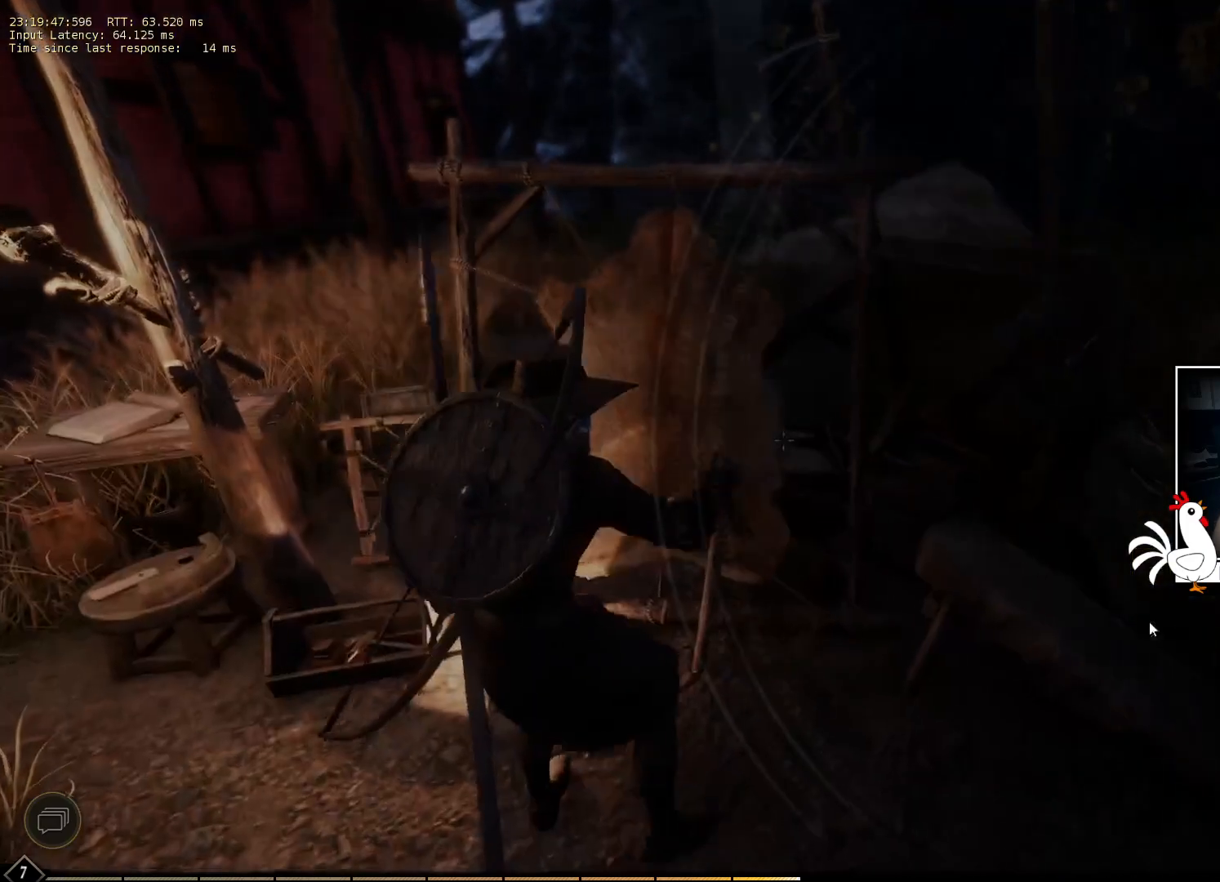
{"keys": [], "mouse": [], "events": []}
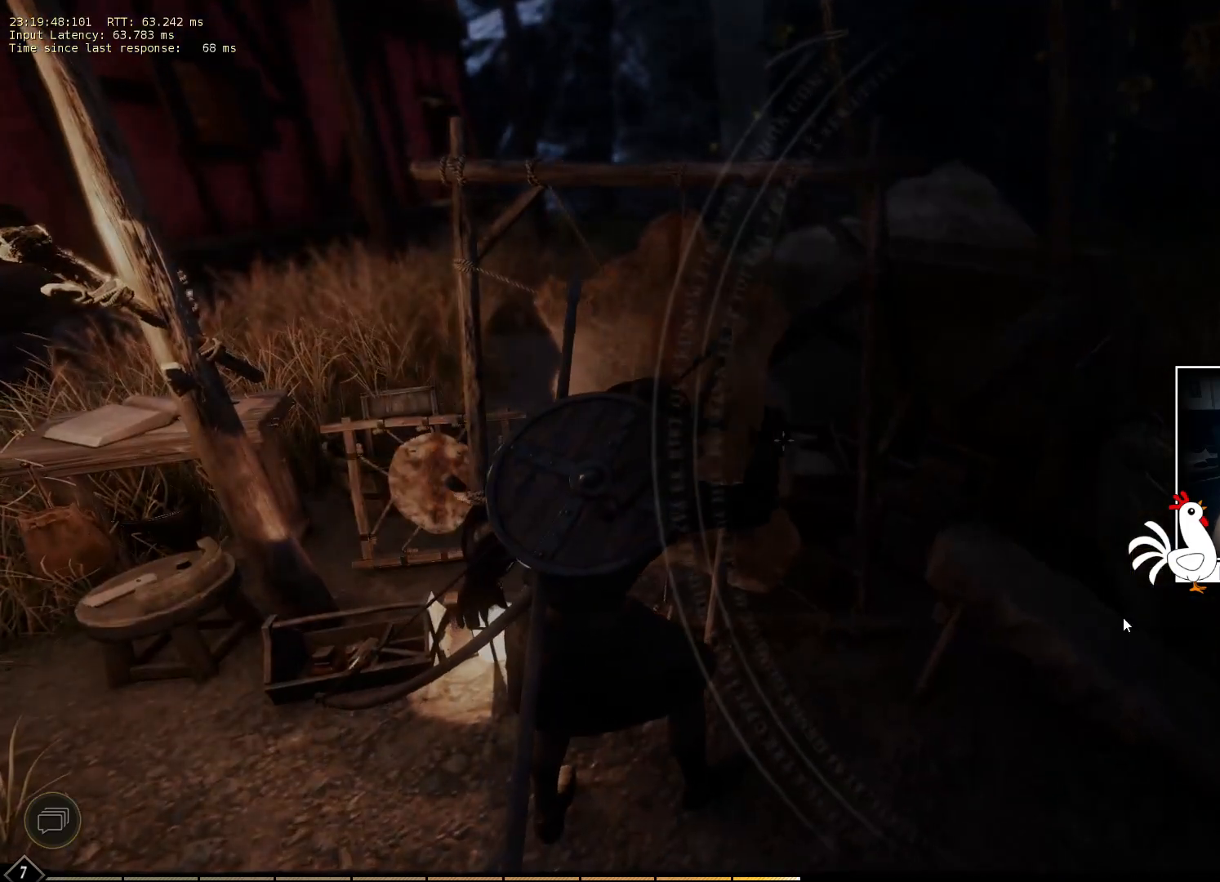
{"keys": [], "mouse": [], "events": []}
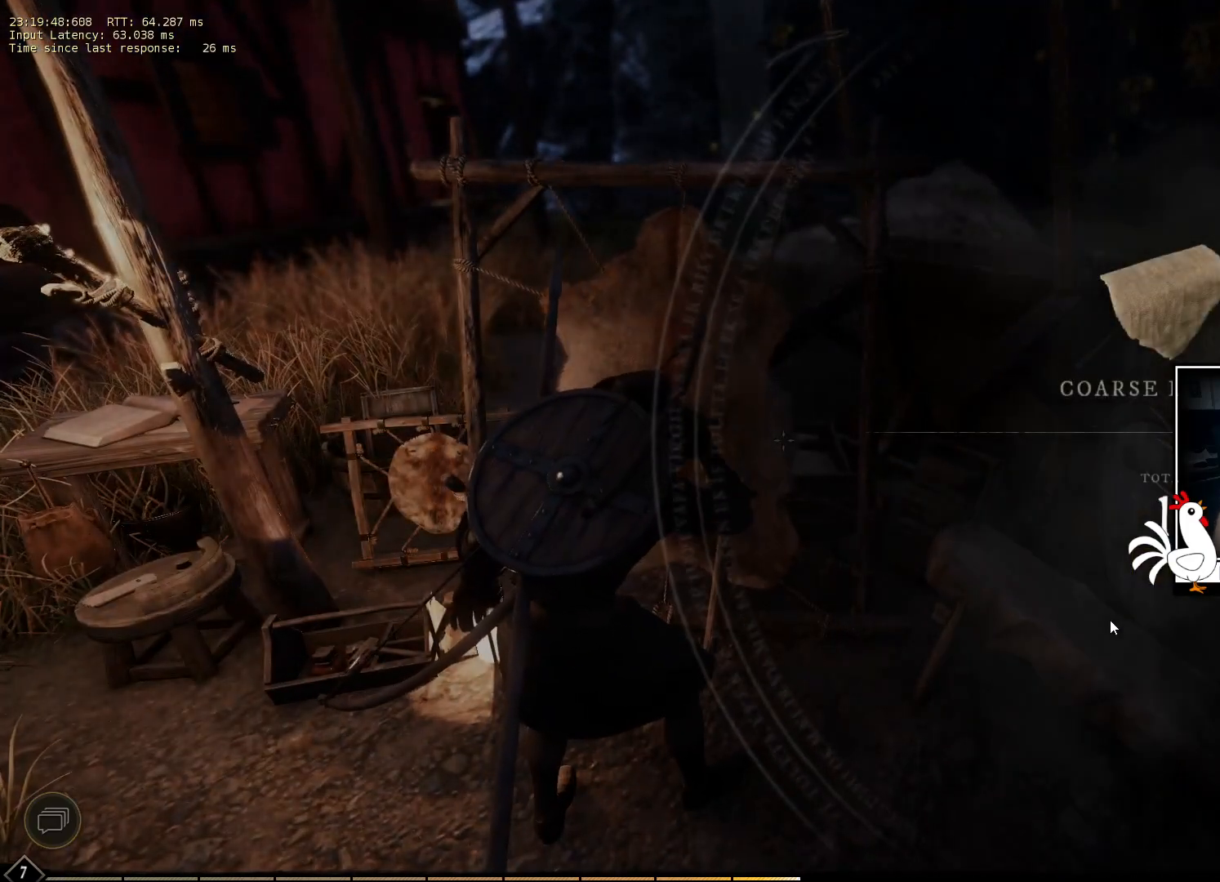
{"keys": [], "mouse": [], "events": []}
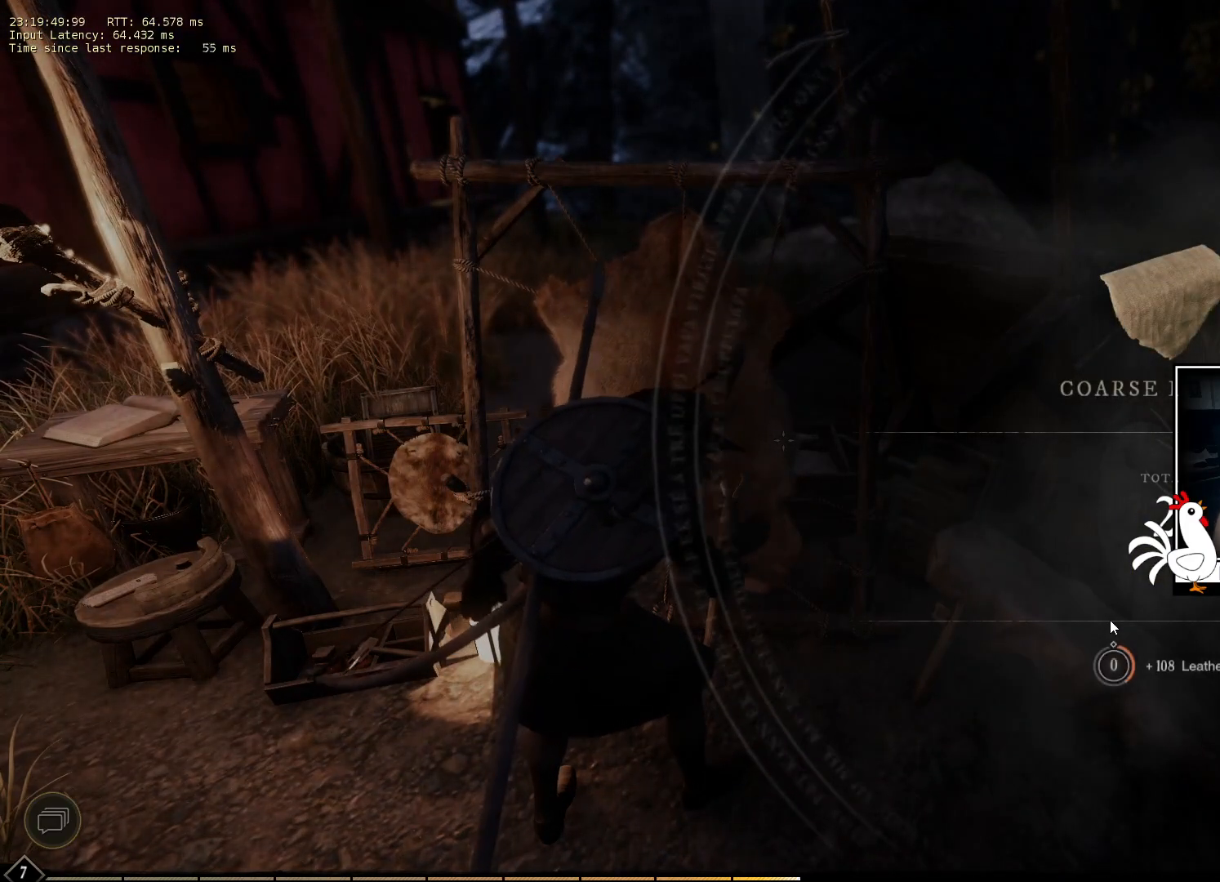
{"keys": [], "mouse": [], "events": []}
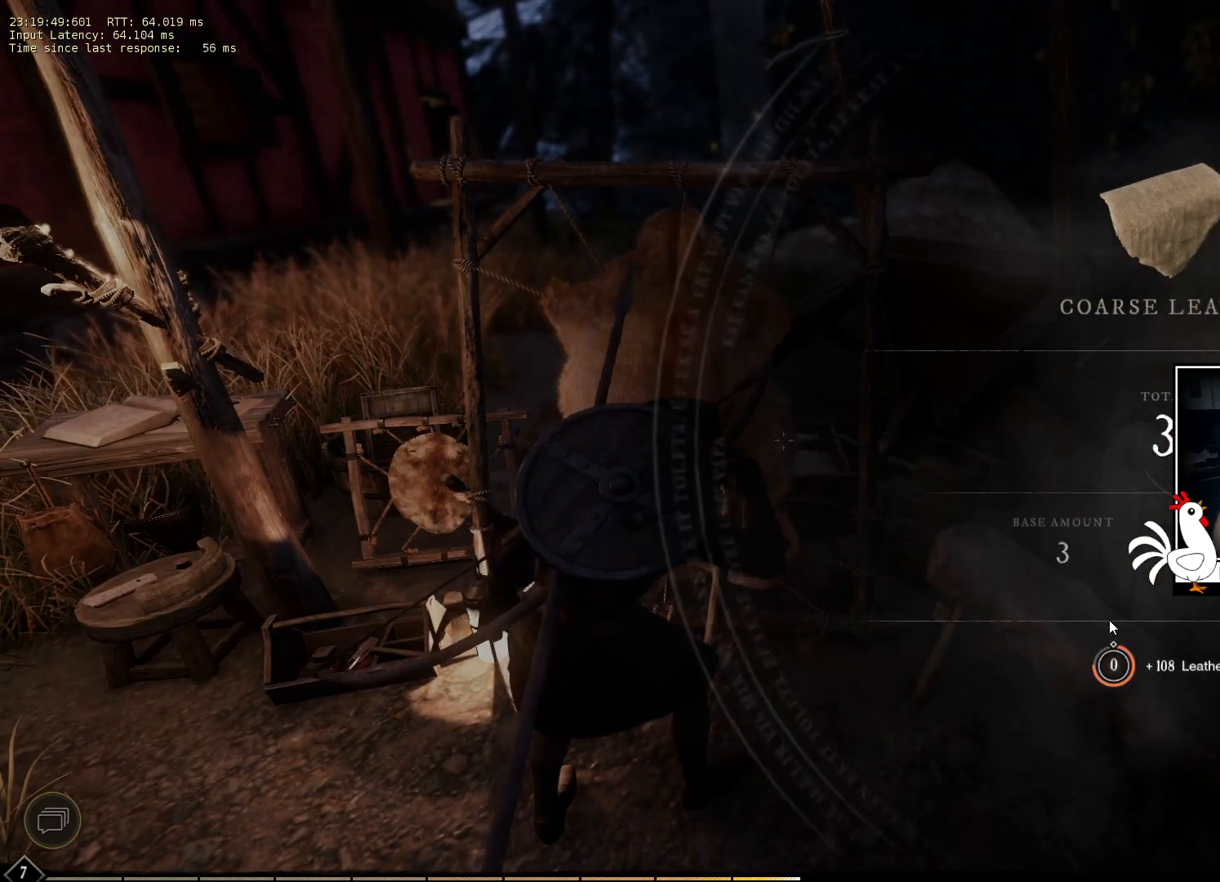
{"keys": [], "mouse": [], "events": []}
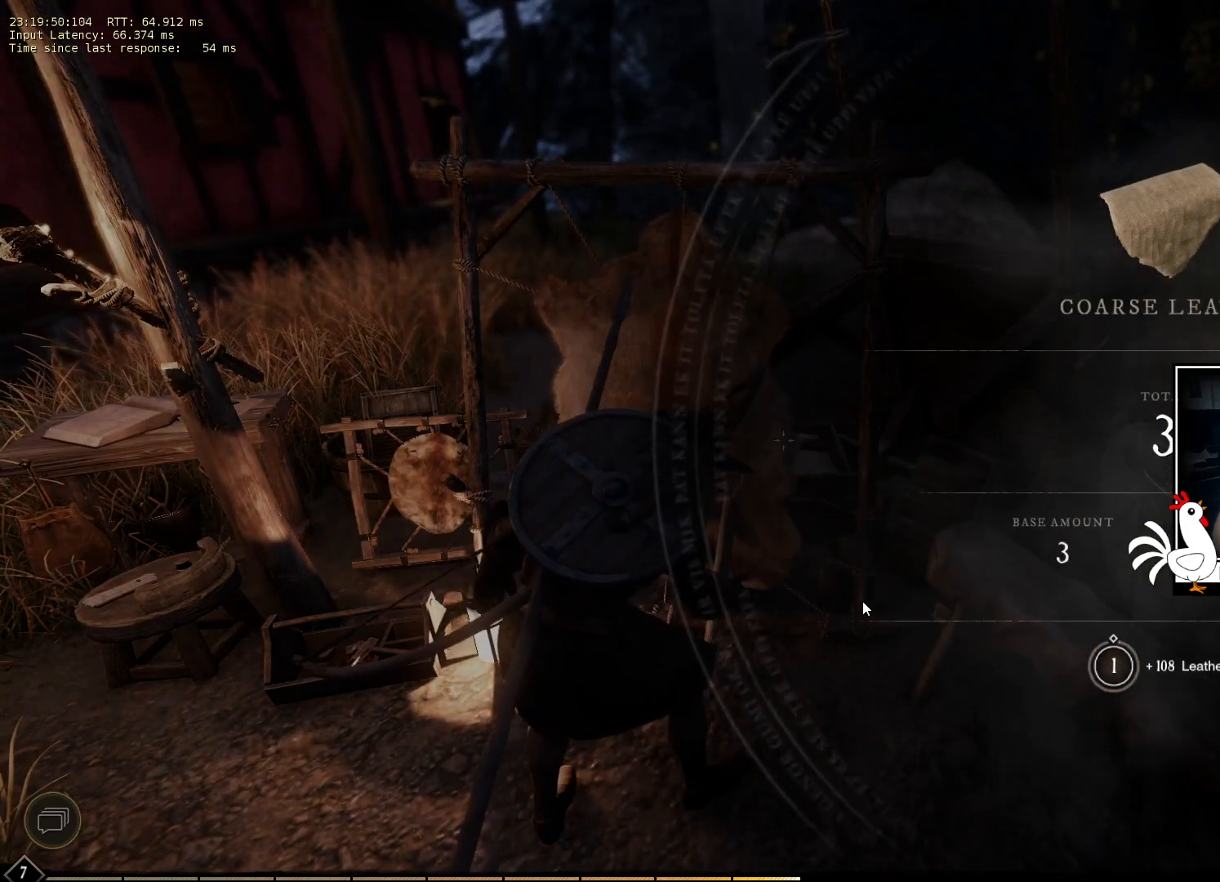
{"keys": [], "mouse": [], "events": []}
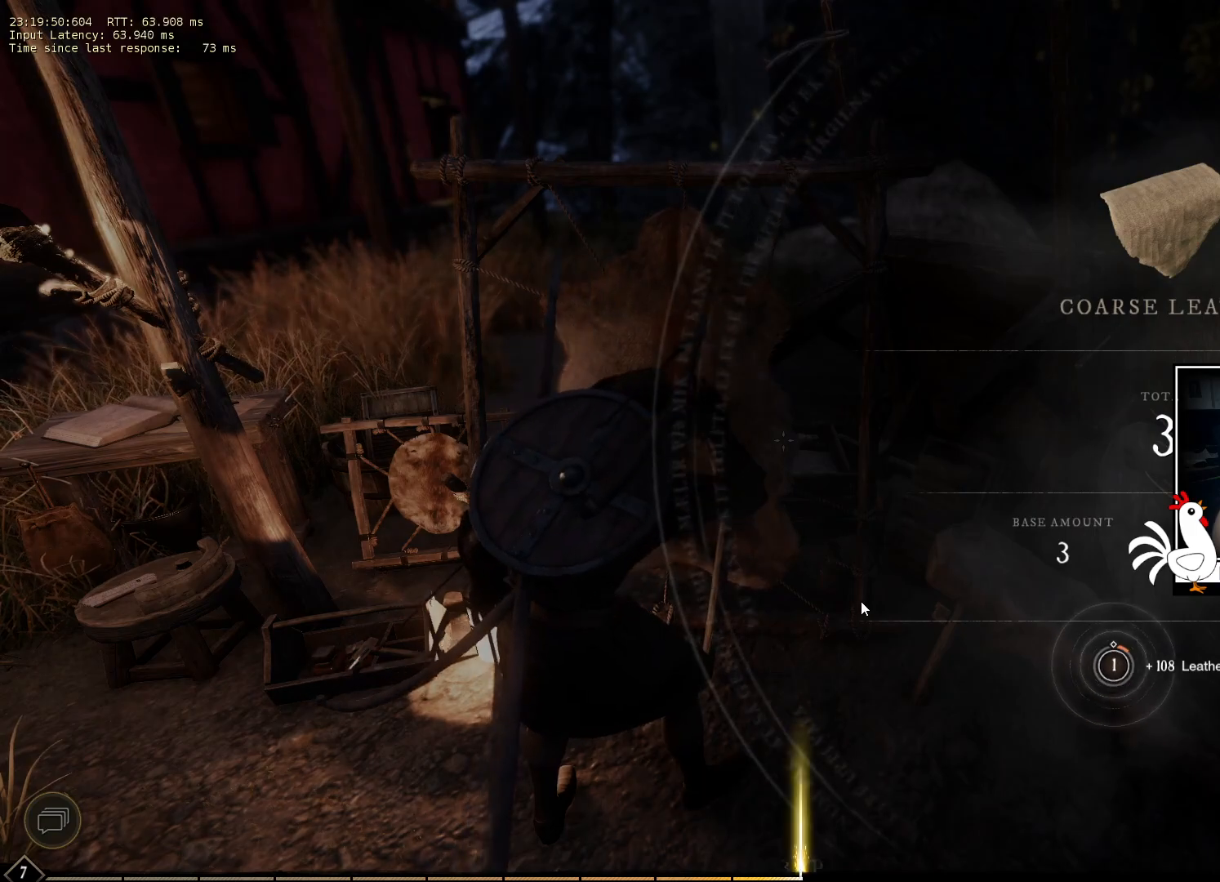
{"keys": [], "mouse": [], "events": []}
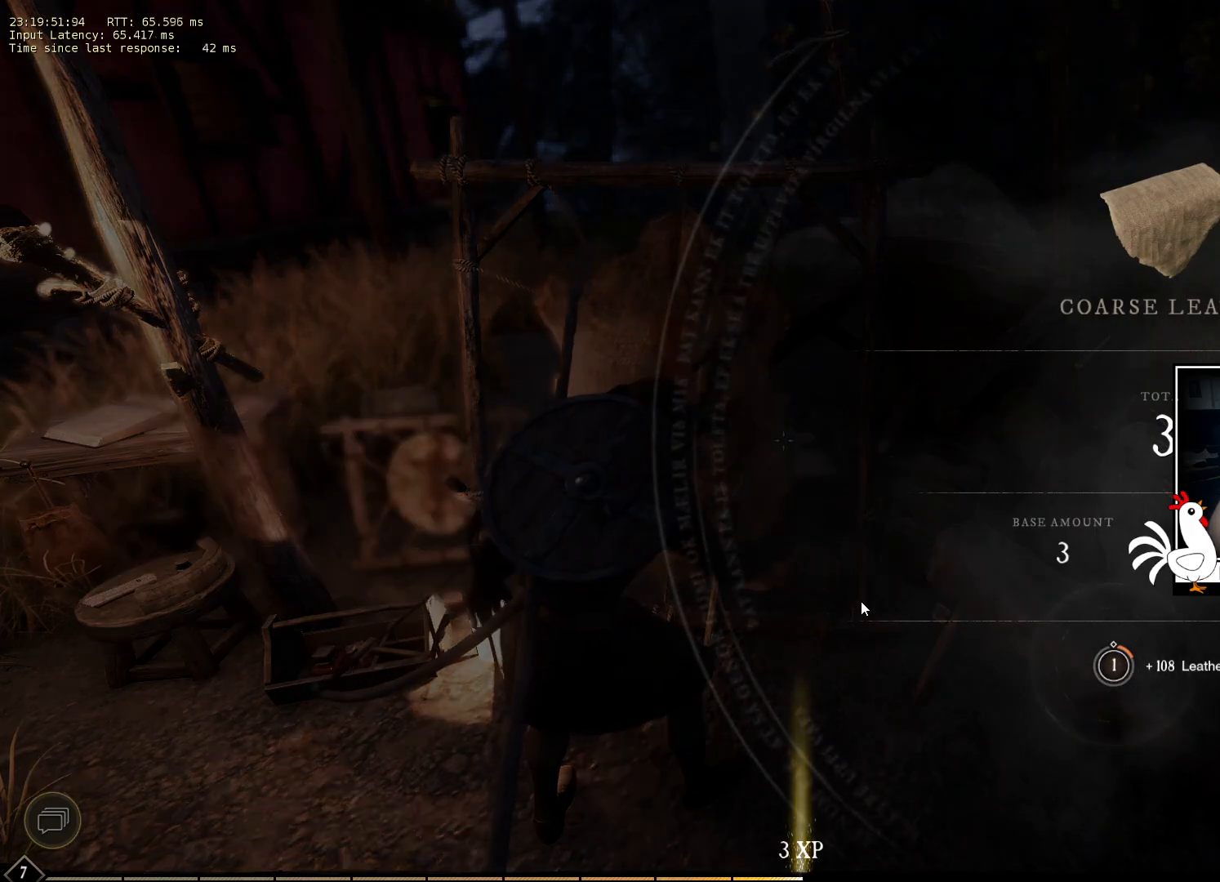
{"keys": [], "mouse": [], "events": []}
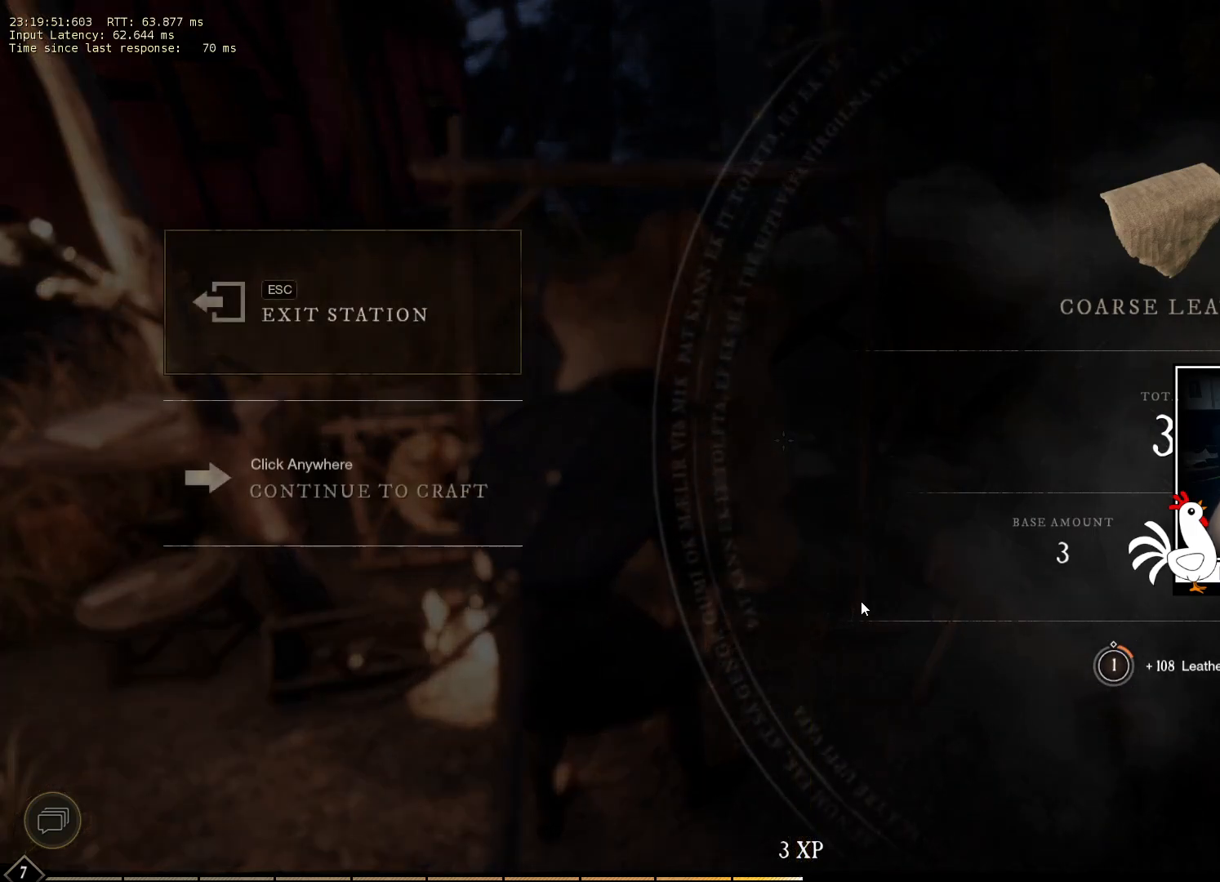
{"keys": [], "mouse": [], "events": []}
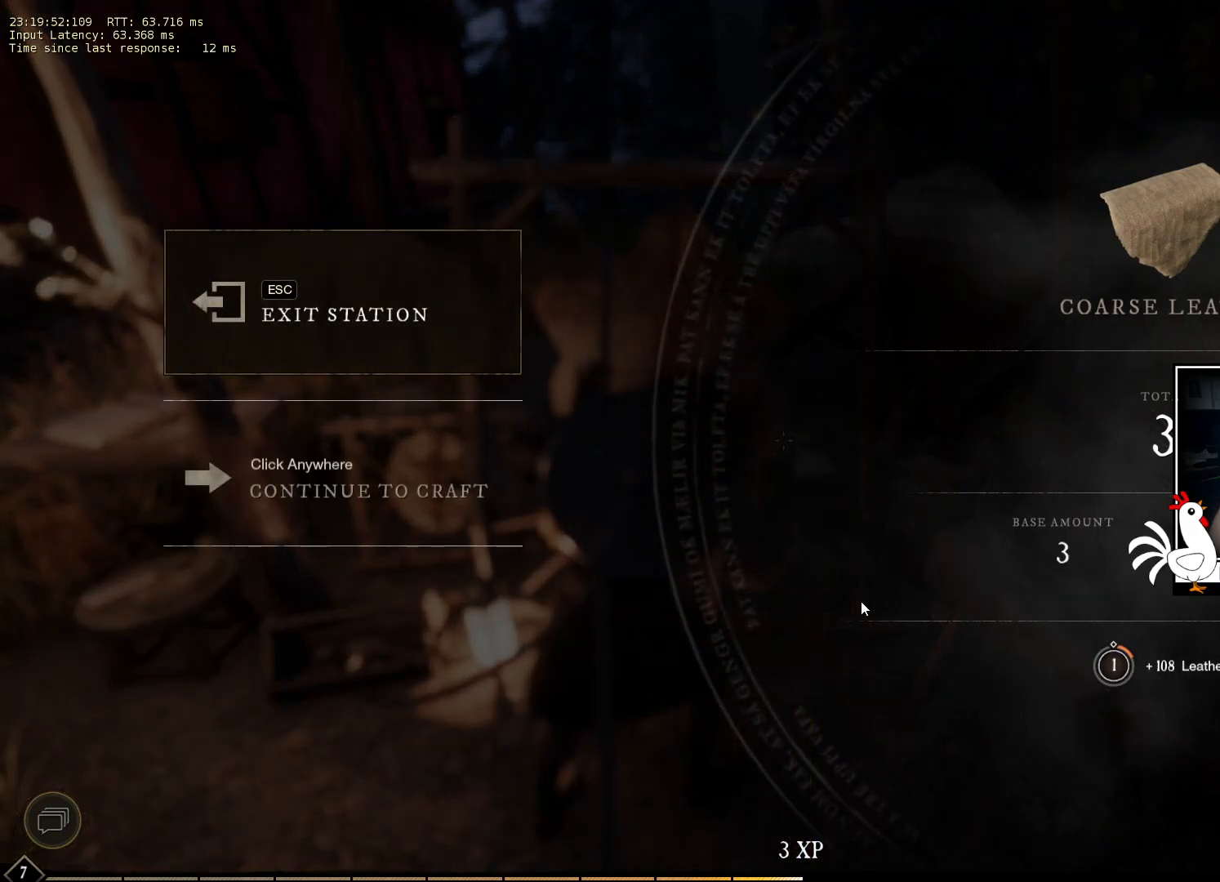
{"keys": [], "mouse": [], "events": [[433, "mouse_left", "down"], [466, "mouse_left", "up"]]}
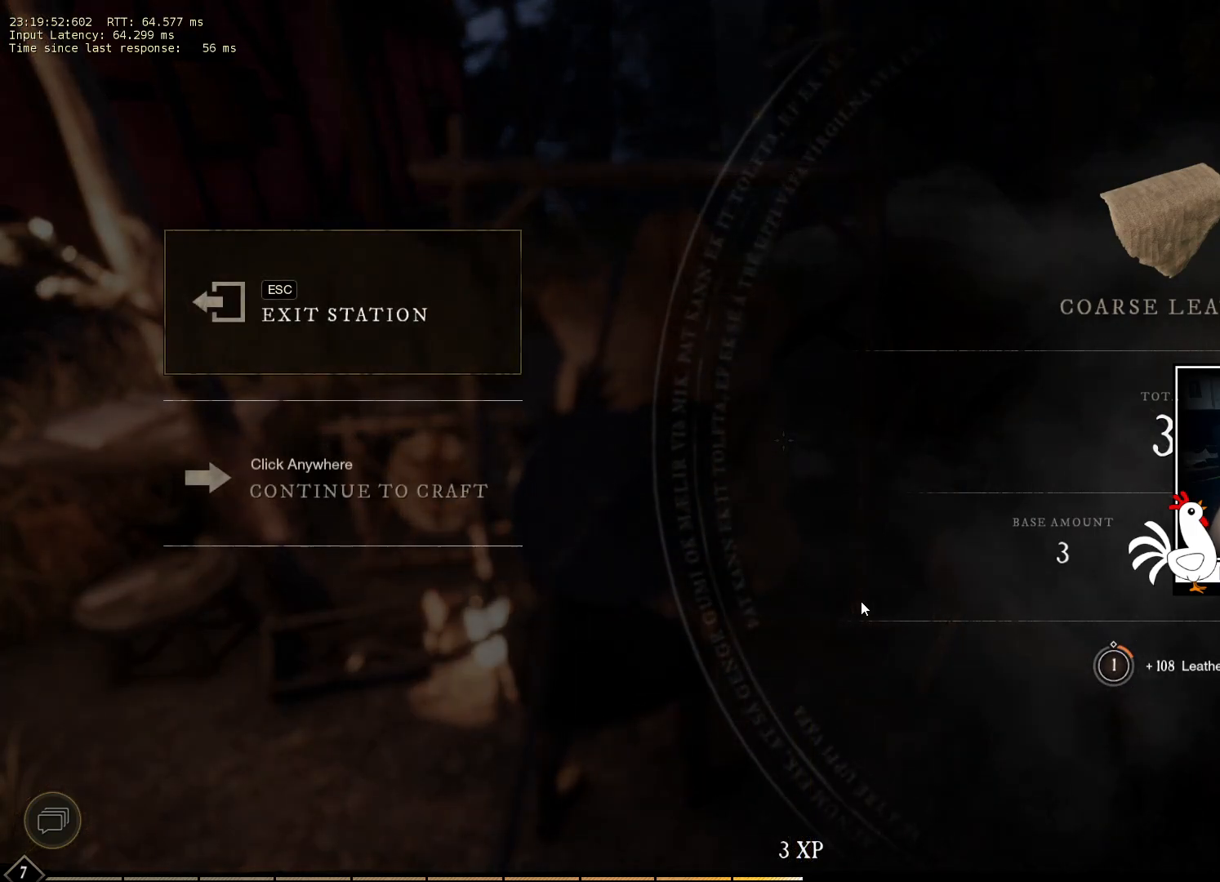
{"keys": [], "mouse": []}
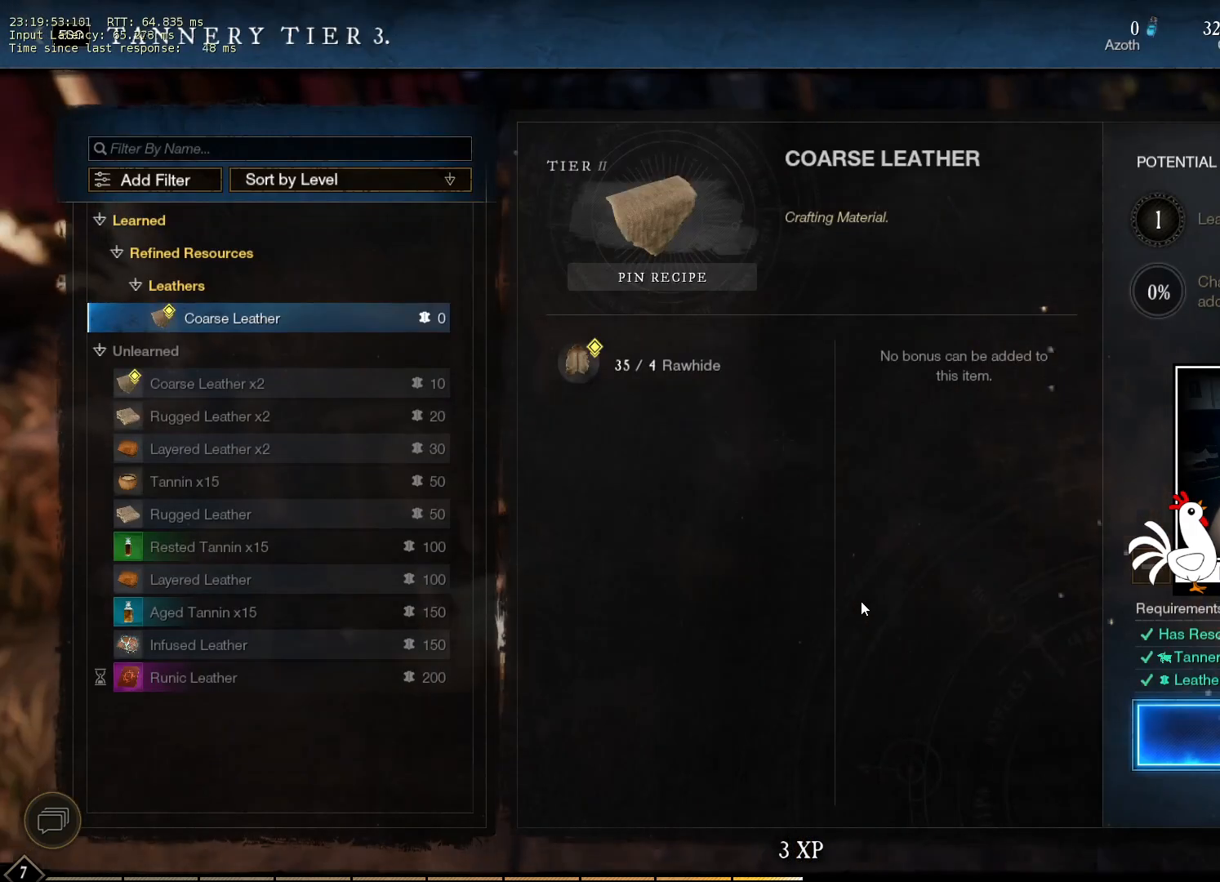
{"keys": [], "mouse": [], "events": []}
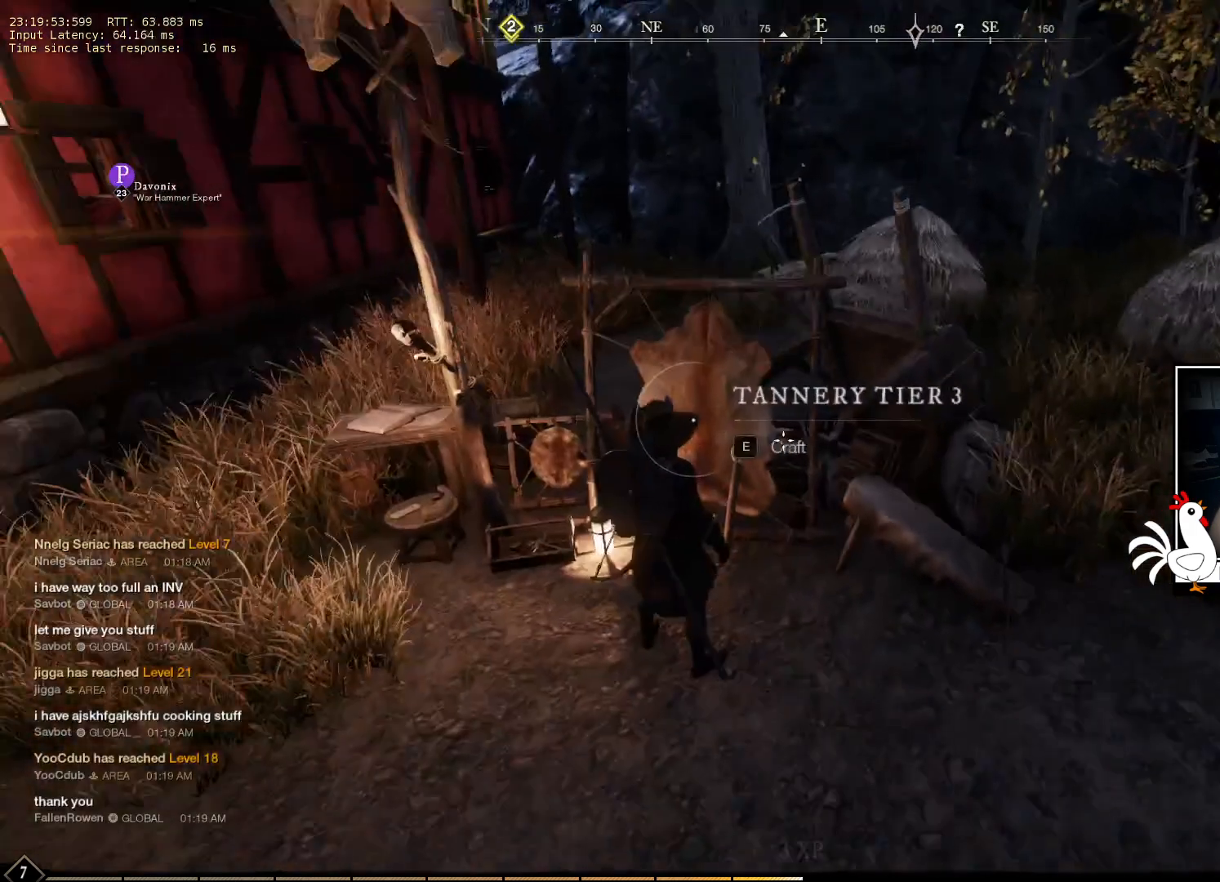
{"keys": [], "mouse": [], "events": []}
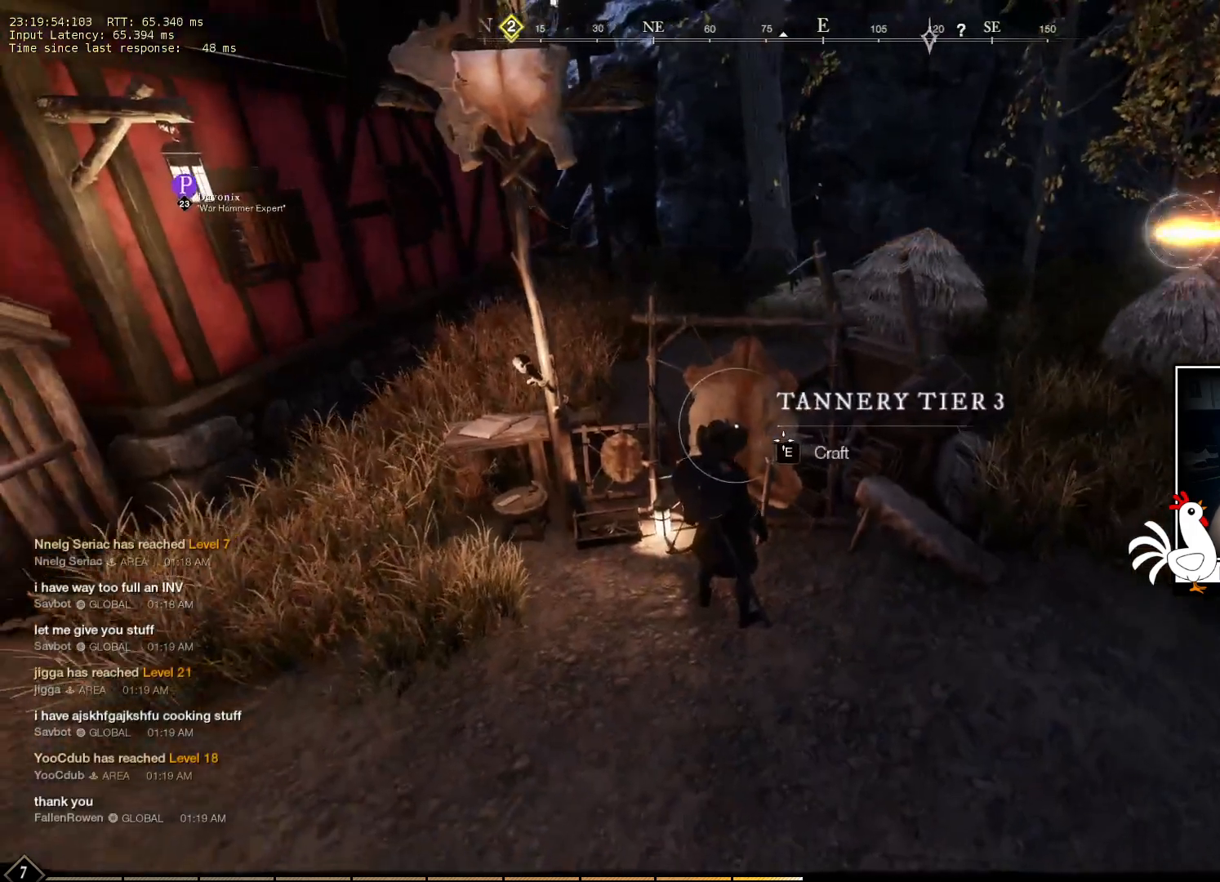
{"keys": [], "mouse": [], "events": []}